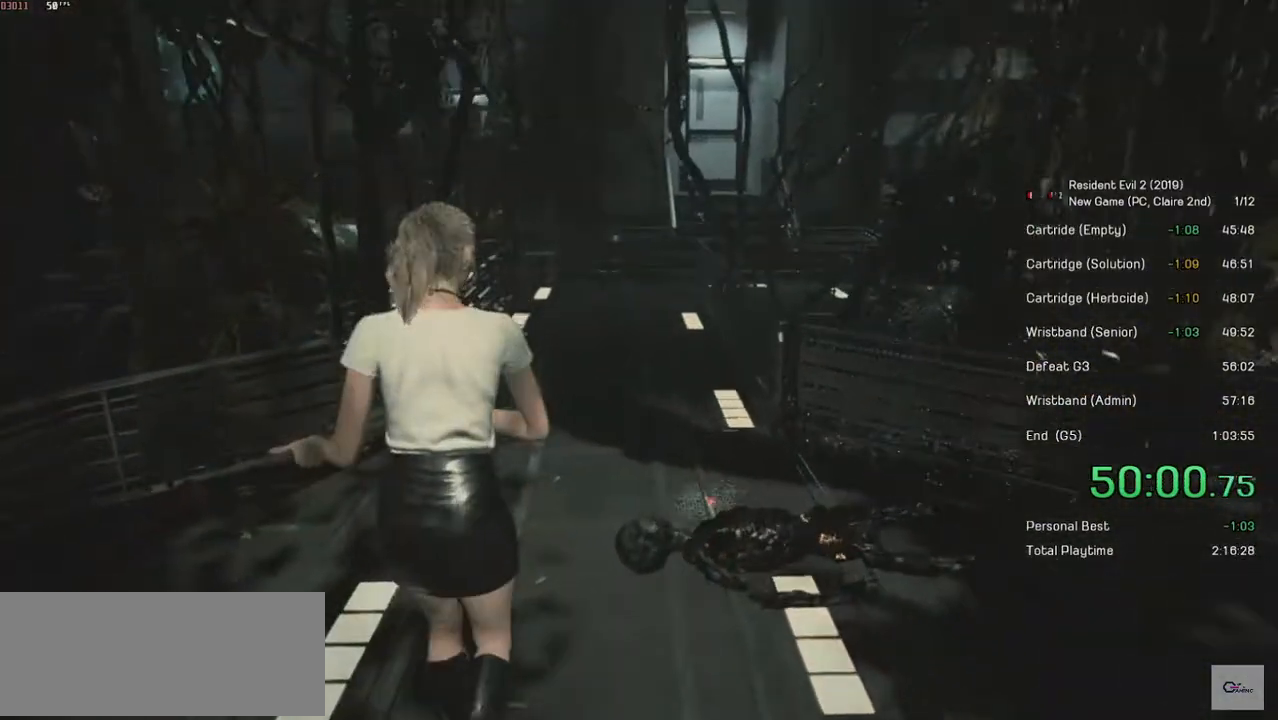
Gameplay with keyboard and mouse; each line is a JSON object with the keys and mouse buttons held at the frame after it. "events" lists presses ("down") and releases ("up") of "a", "ctrl", "d", "e", "f", "q", "r", "s", "shift", "space", "tab", "w", "mouse_left", "mouse_wheel" and "mouse_right" between this image and that frame as [ms after this image, input, new state], when the widget could be followed in between. "mouse_left", "mouse_wheel", "mouse_right" = the "left", "wheel", "right" buttons of the "mouse" list. No other keys are recorded. "wheel" means that the mouse wheel is clicked or scrolled. Mouse movement is not recorded.
{"keys": ["shift", "w"], "mouse": [], "events": []}
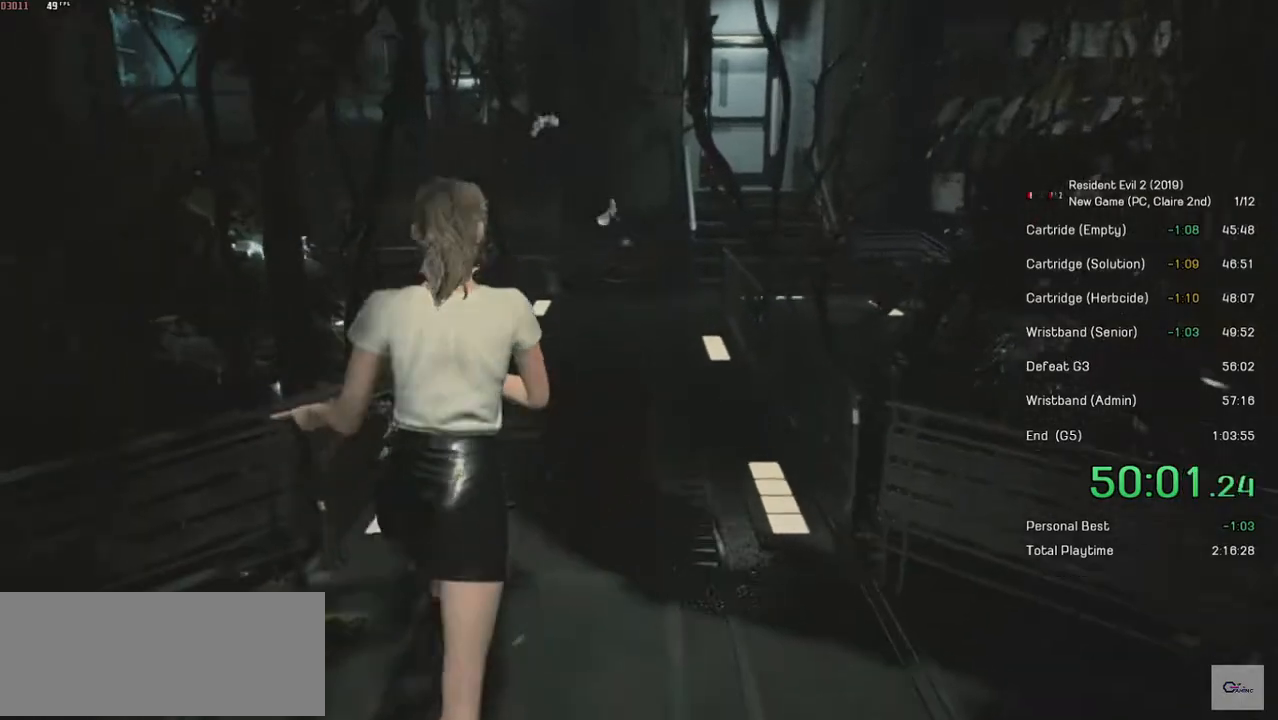
{"keys": ["shift", "w"], "mouse": [], "events": []}
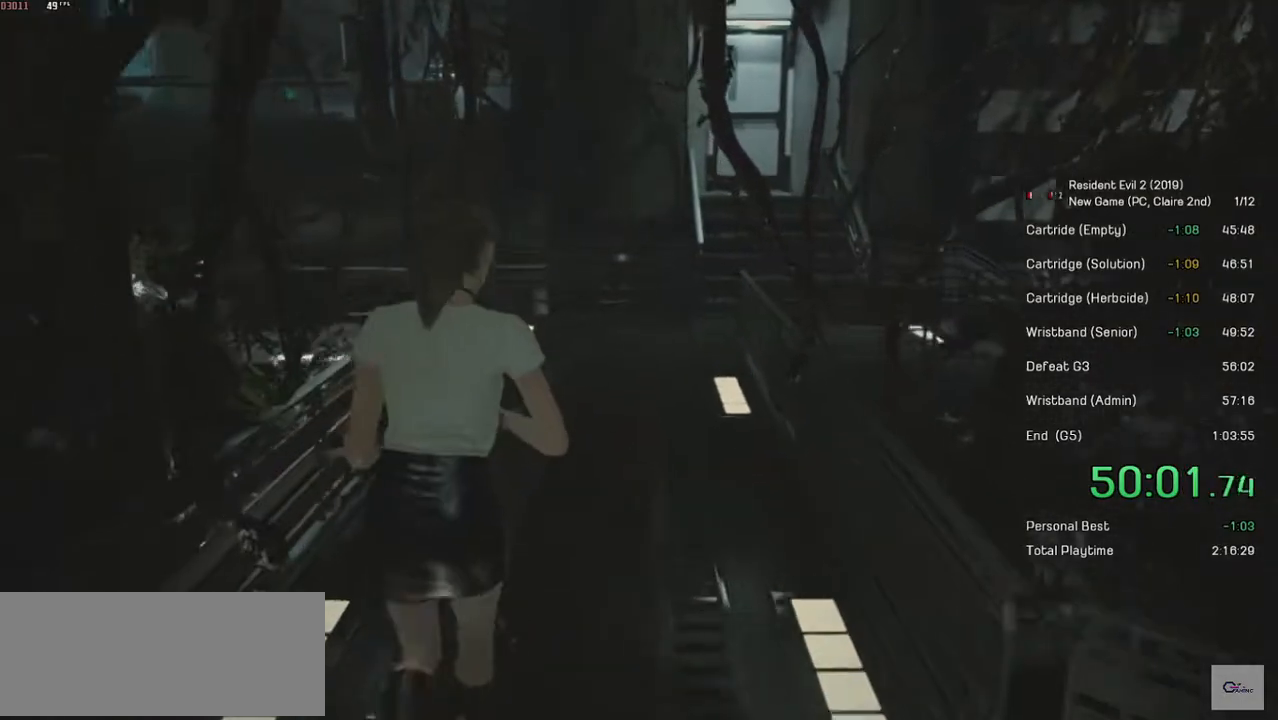
{"keys": ["shift", "w"], "mouse": [], "events": []}
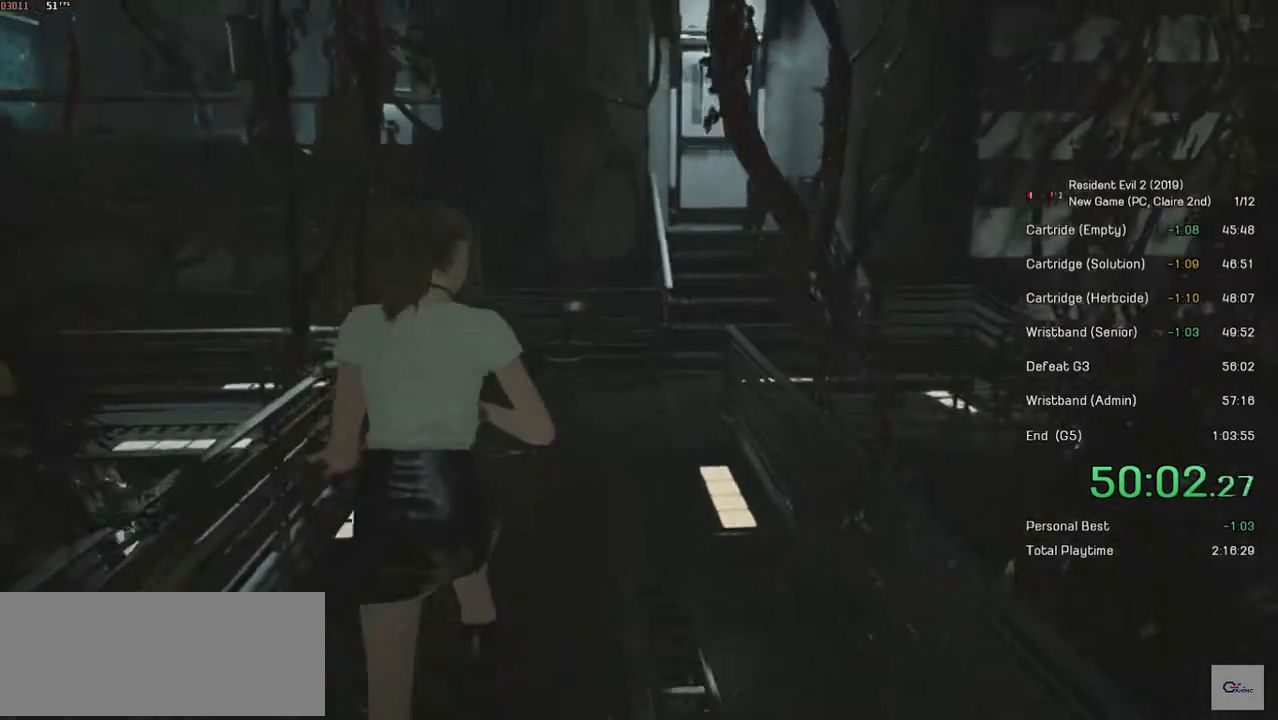
{"keys": ["shift", "w"], "mouse": [], "events": []}
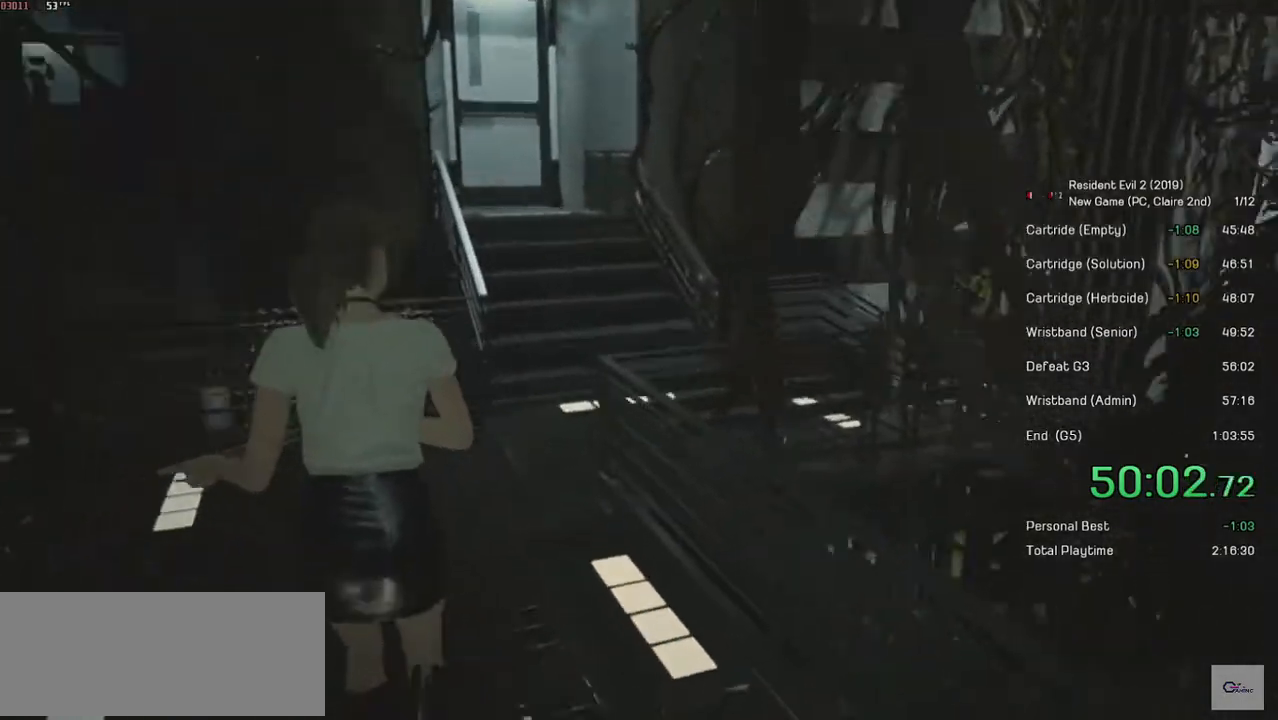
{"keys": ["shift", "w"], "mouse": [], "events": []}
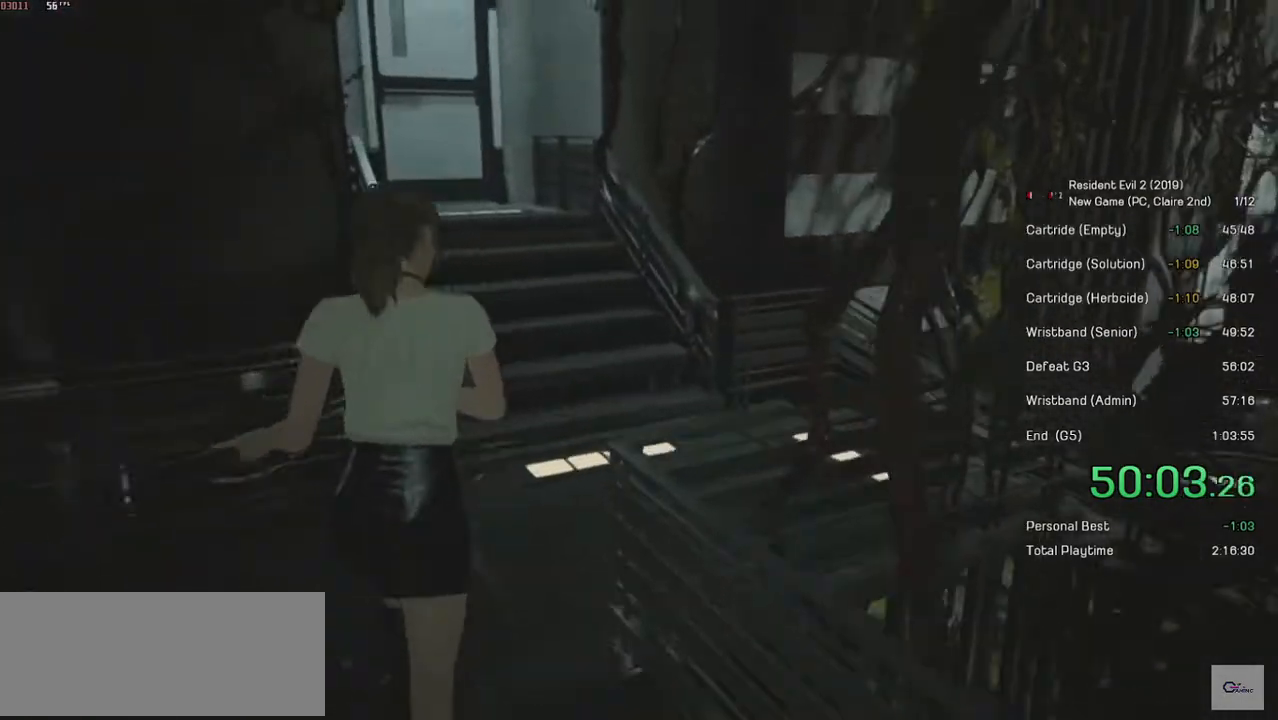
{"keys": ["shift", "w"], "mouse": [], "events": []}
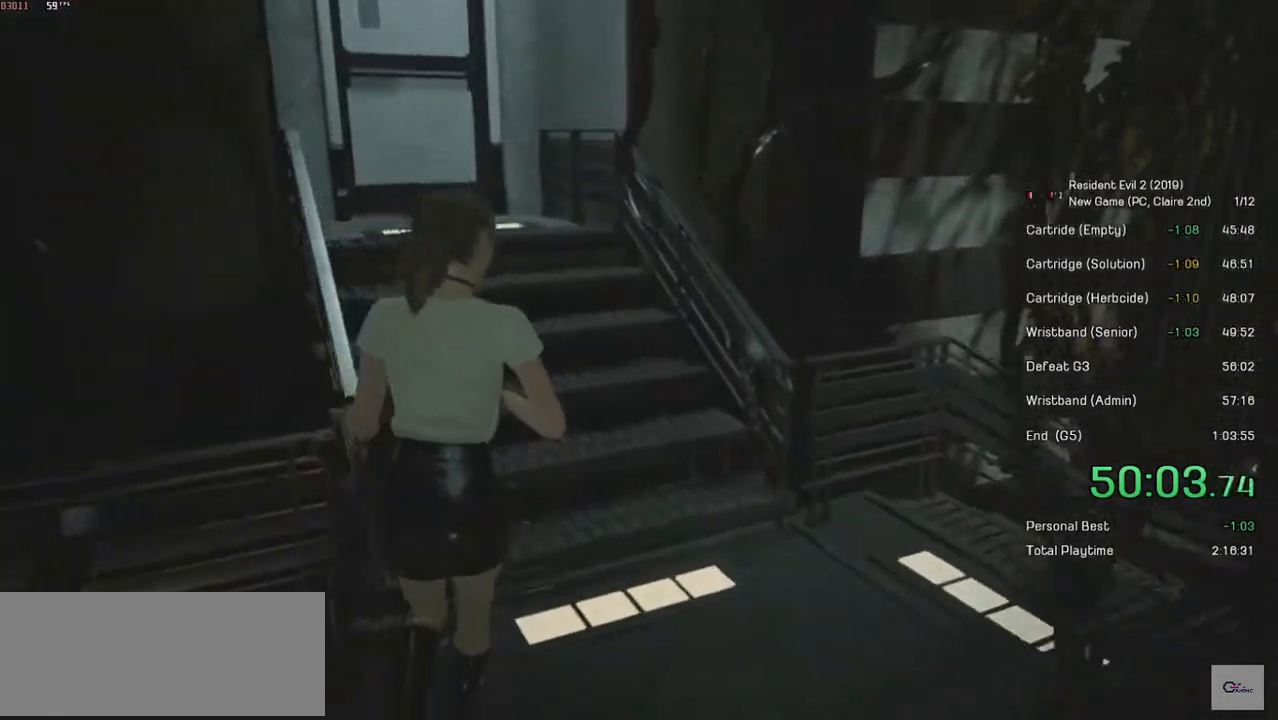
{"keys": ["shift", "w"], "mouse": [], "events": [[384, "mouse_right", "down"], [450, "mouse_right", "up"]]}
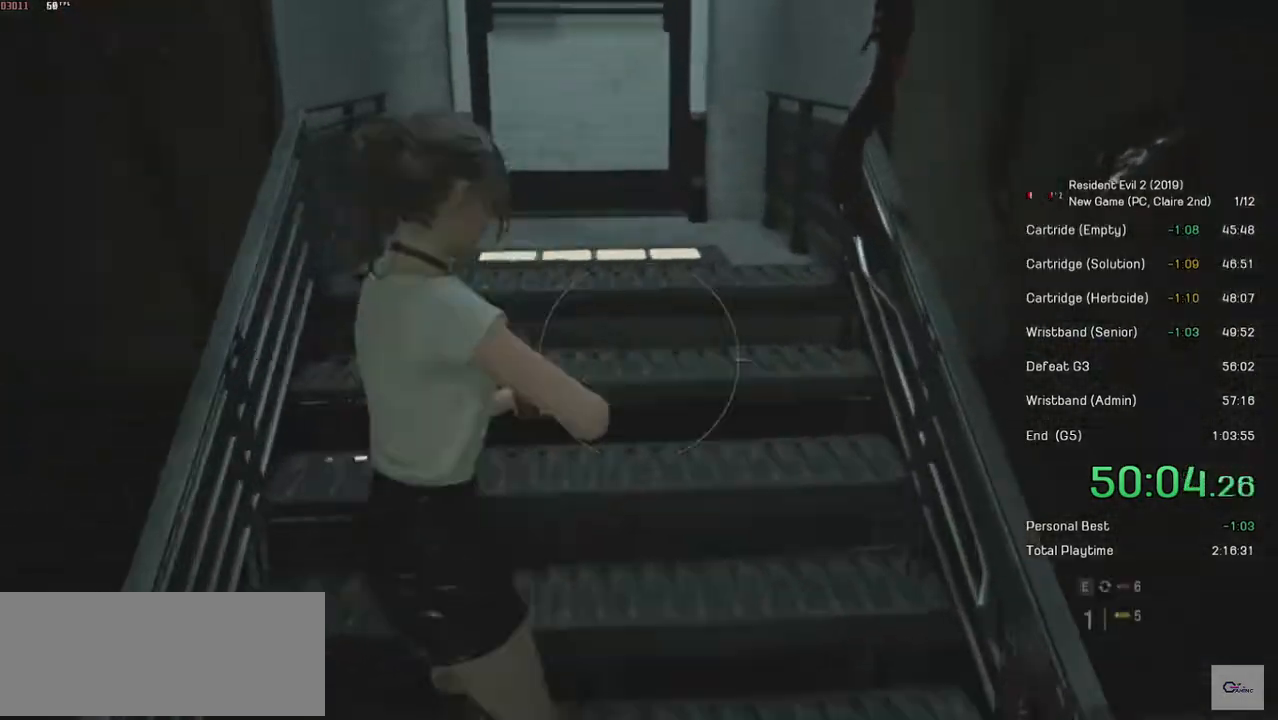
{"keys": ["shift", "w"], "mouse": [], "events": [[300, "mouse_right", "down"], [350, "mouse_right", "up"]]}
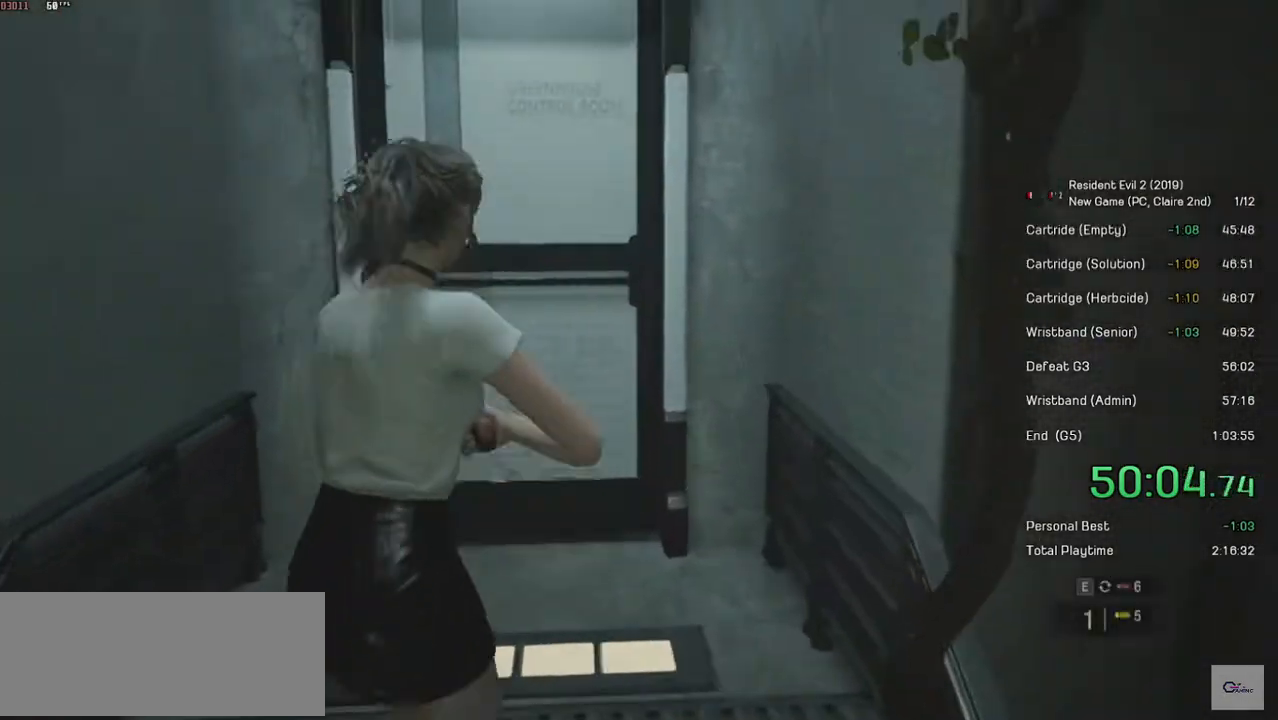
{"keys": ["shift", "w"], "mouse": [], "events": []}
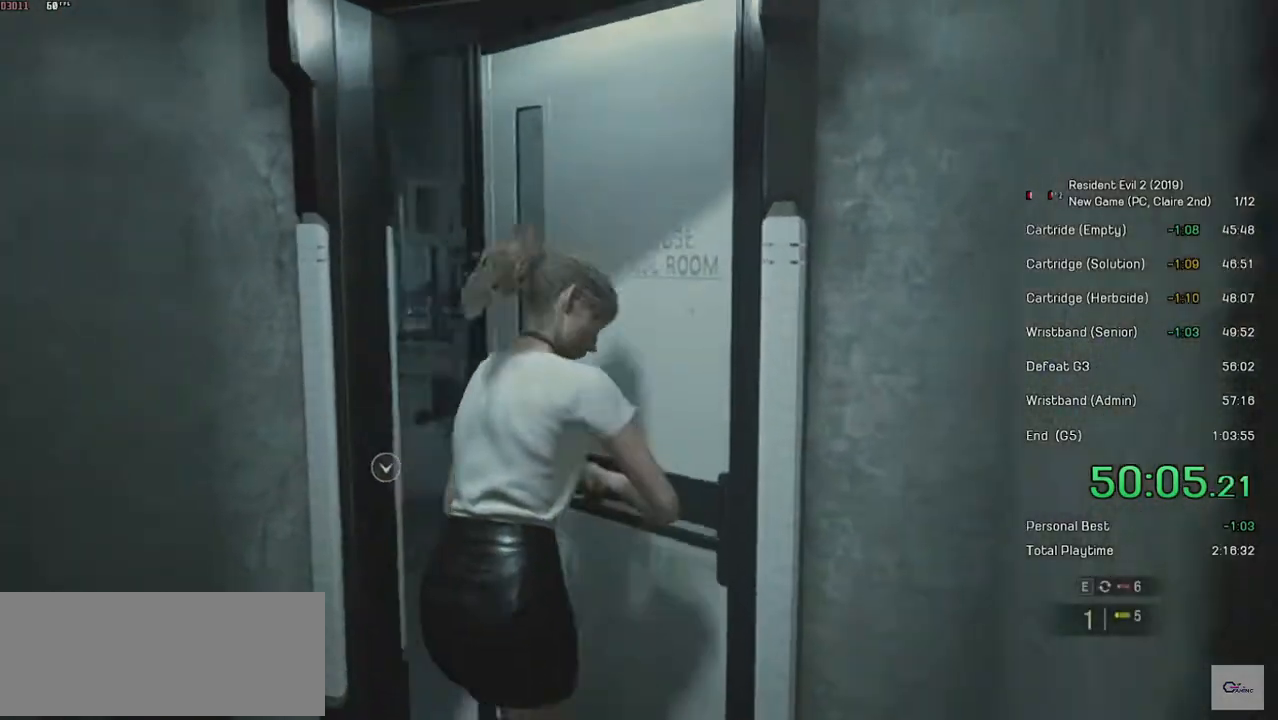
{"keys": ["shift", "w"], "mouse": [], "events": [[50, "mouse_left", "down"], [150, "mouse_left", "up"]]}
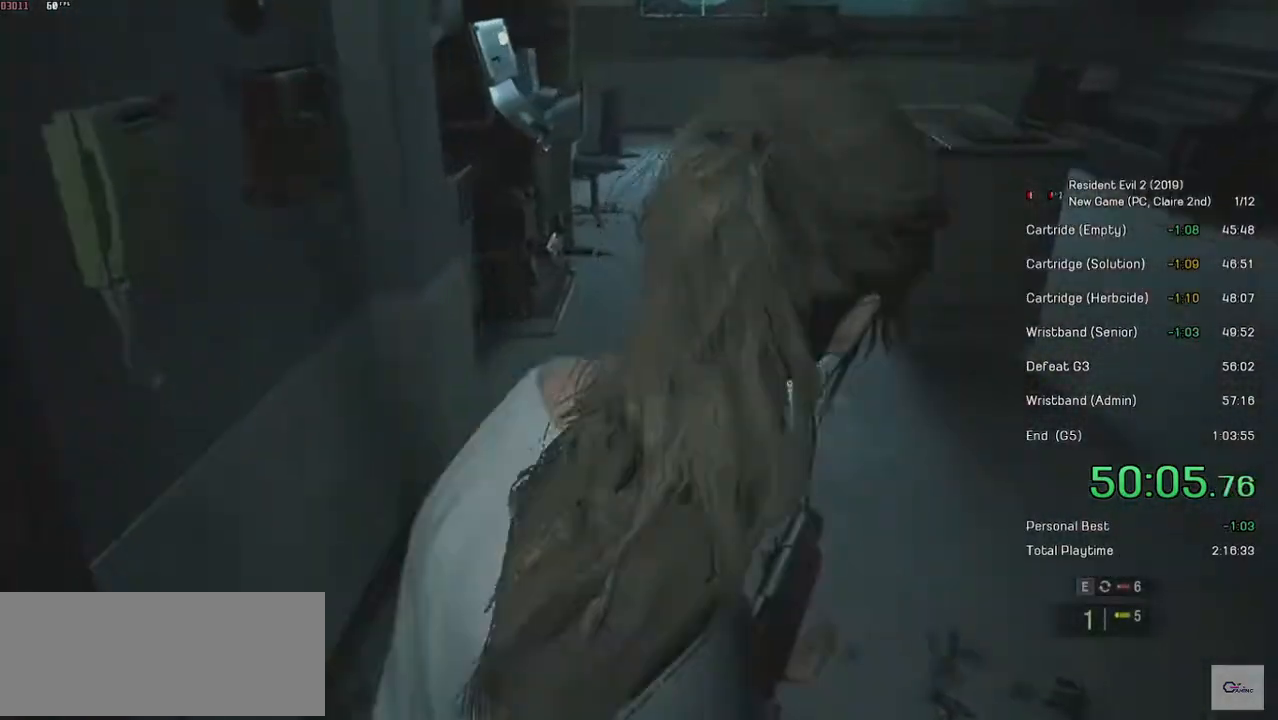
{"keys": ["shift", "w"], "mouse": [], "events": []}
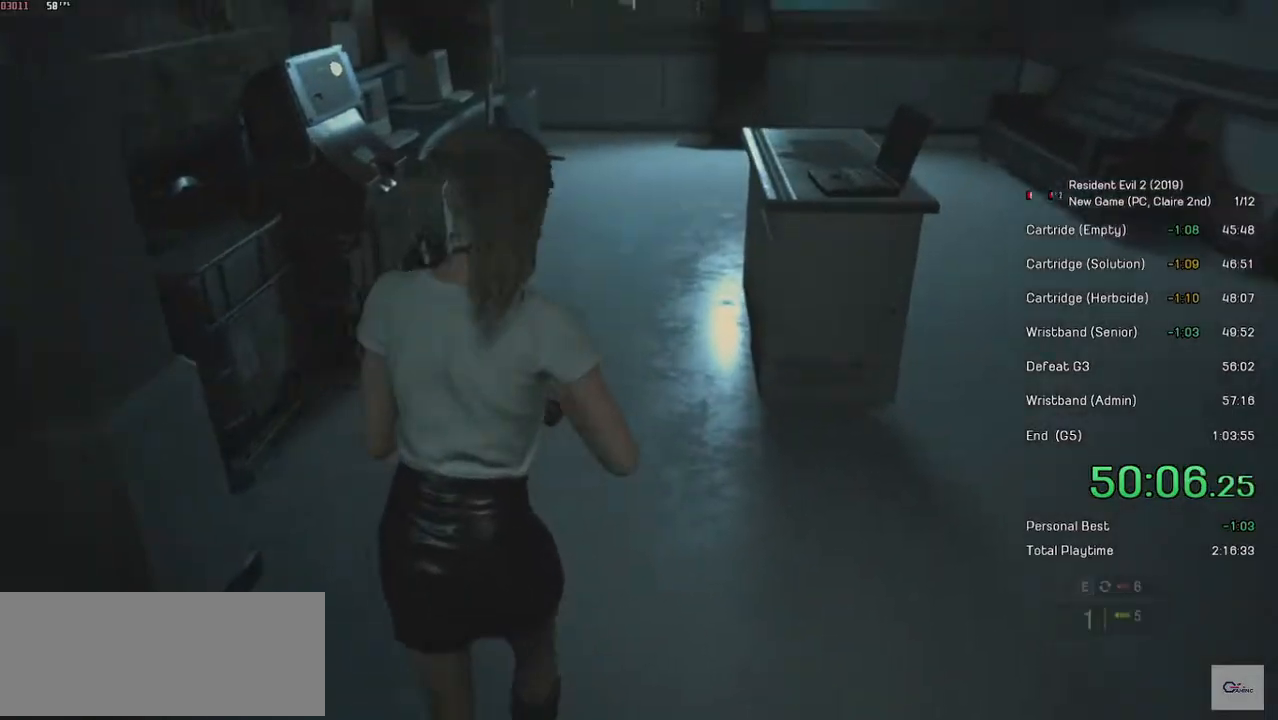
{"keys": ["shift", "w"], "mouse": [], "events": []}
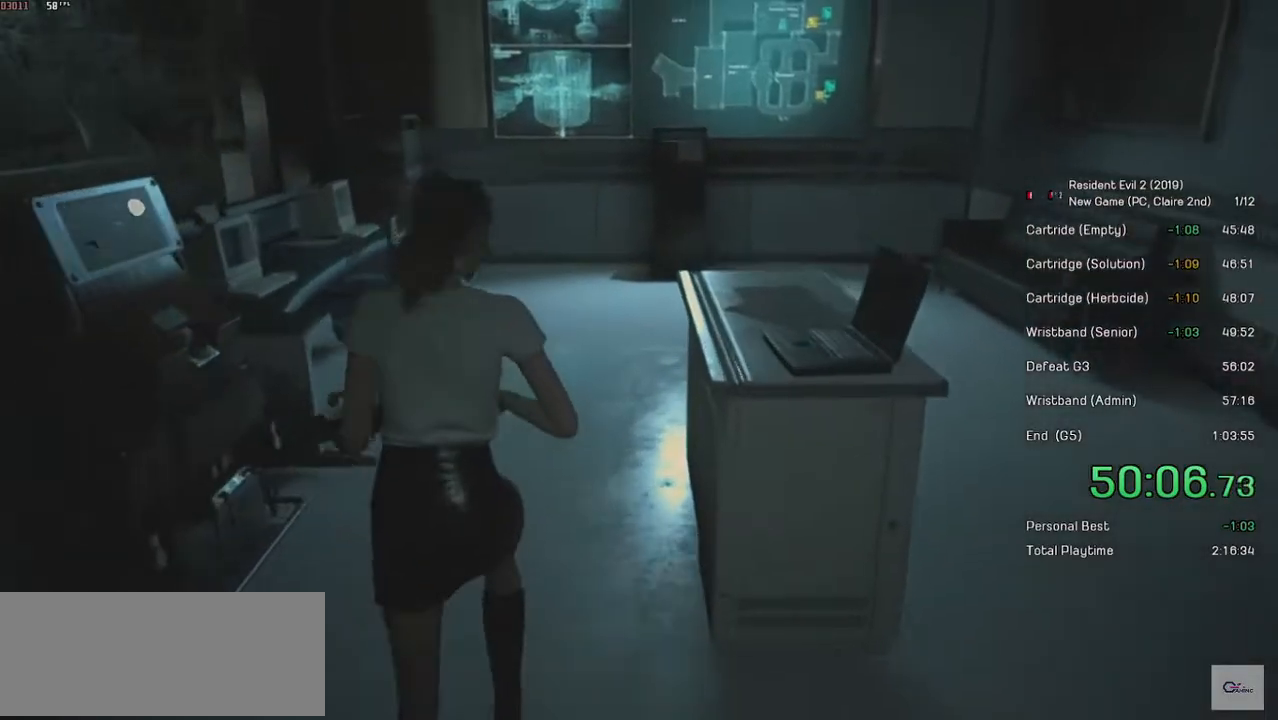
{"keys": ["shift", "w"], "mouse": [], "events": []}
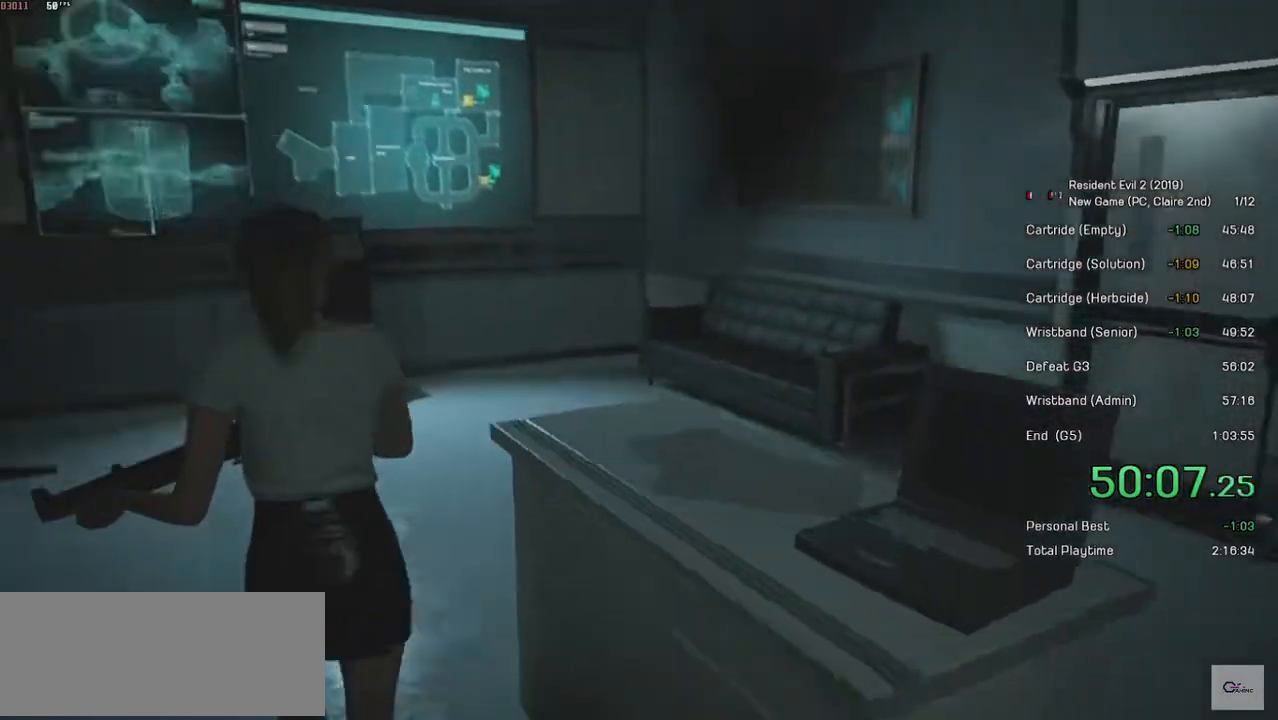
{"keys": ["shift", "w"], "mouse": [], "events": []}
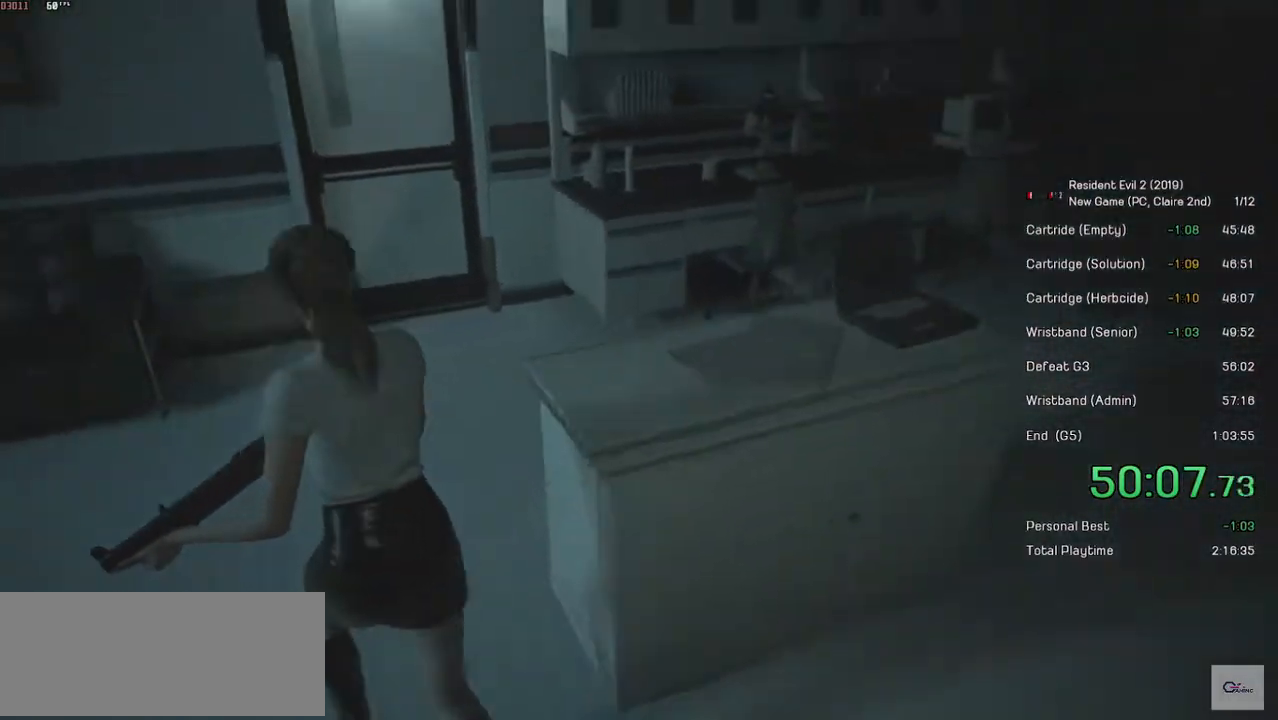
{"keys": ["shift", "w"], "mouse": [], "events": []}
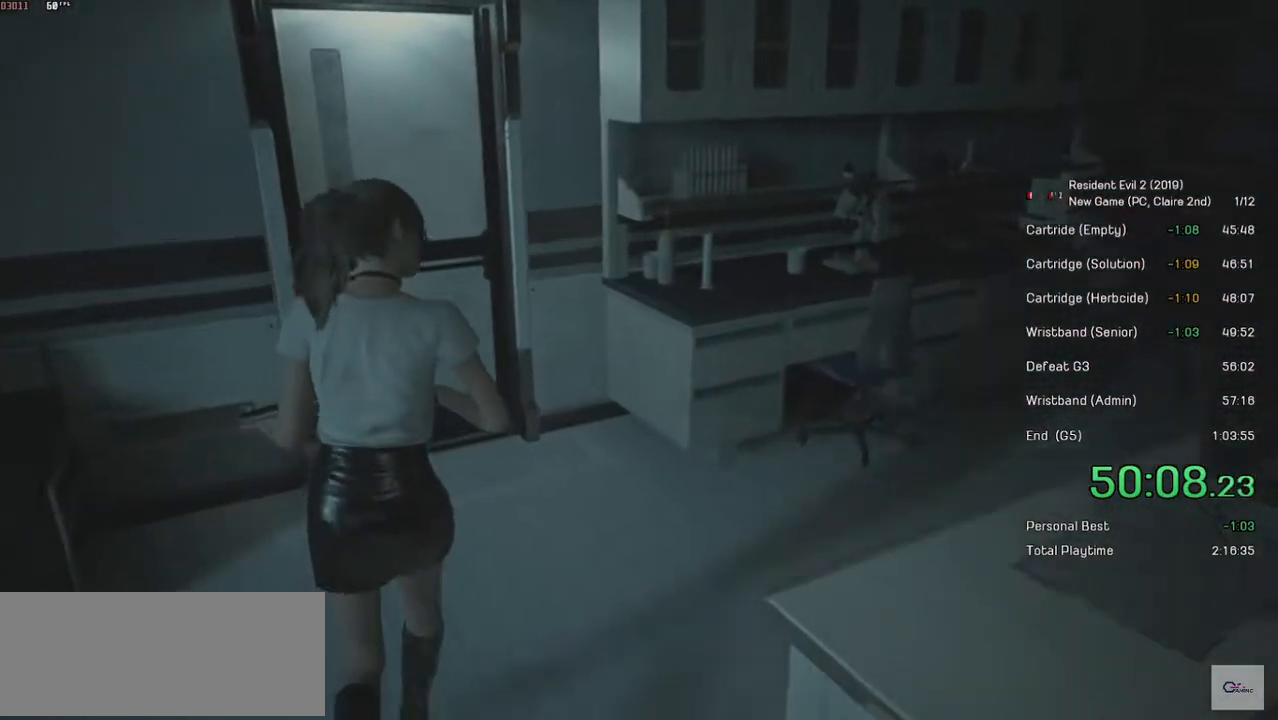
{"keys": ["shift", "w"], "mouse": ["left"], "events": [[500, "mouse_left", "down"]]}
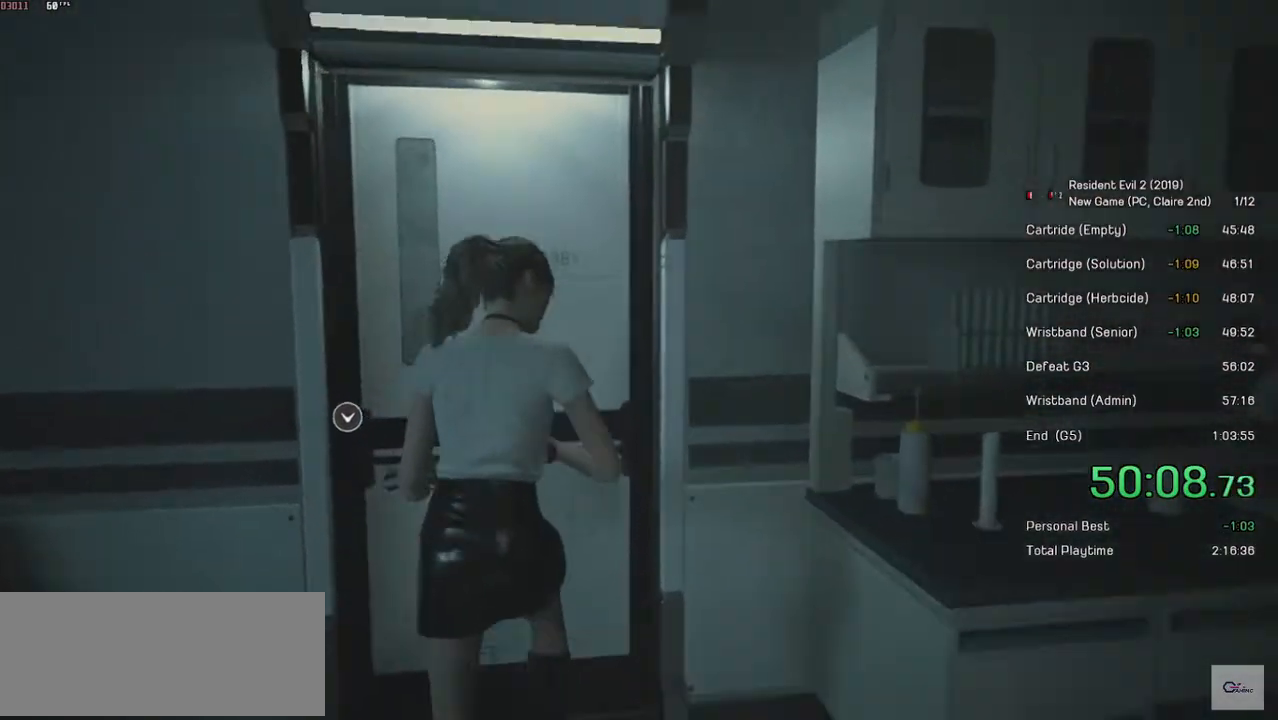
{"keys": ["shift", "w"], "mouse": [], "events": [[134, "mouse_left", "up"]]}
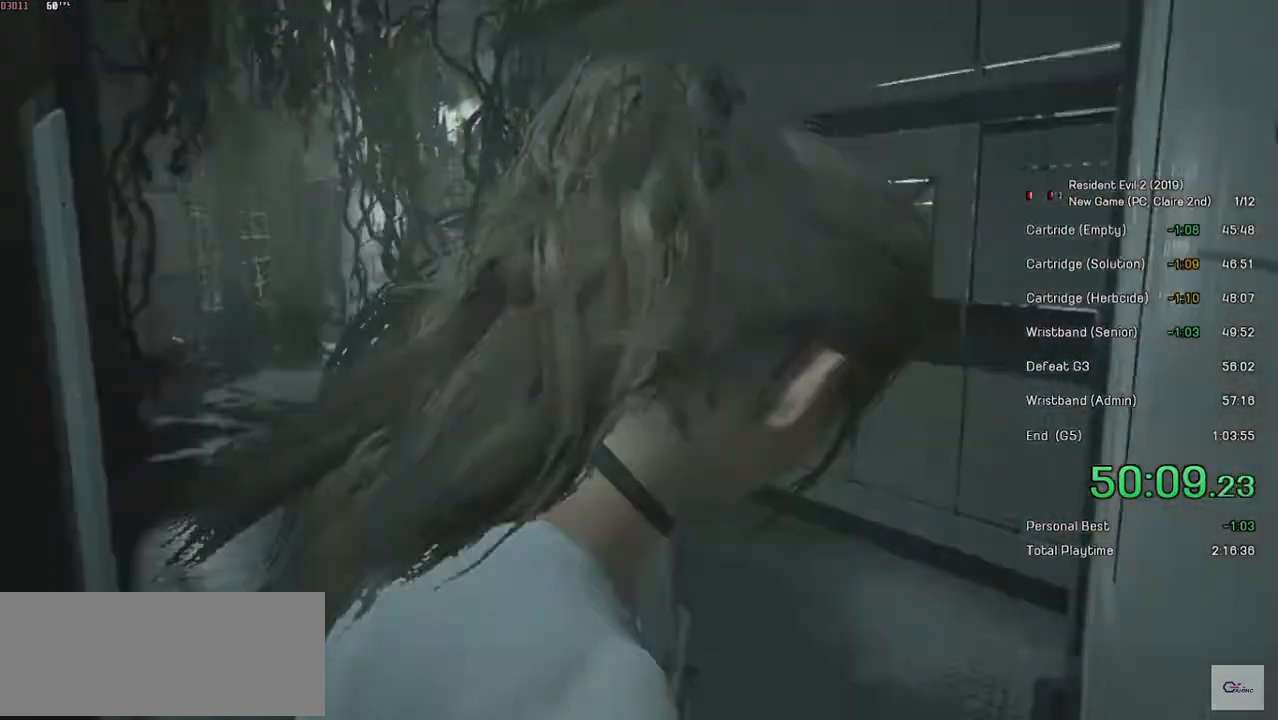
{"keys": ["shift", "w"], "mouse": [], "events": []}
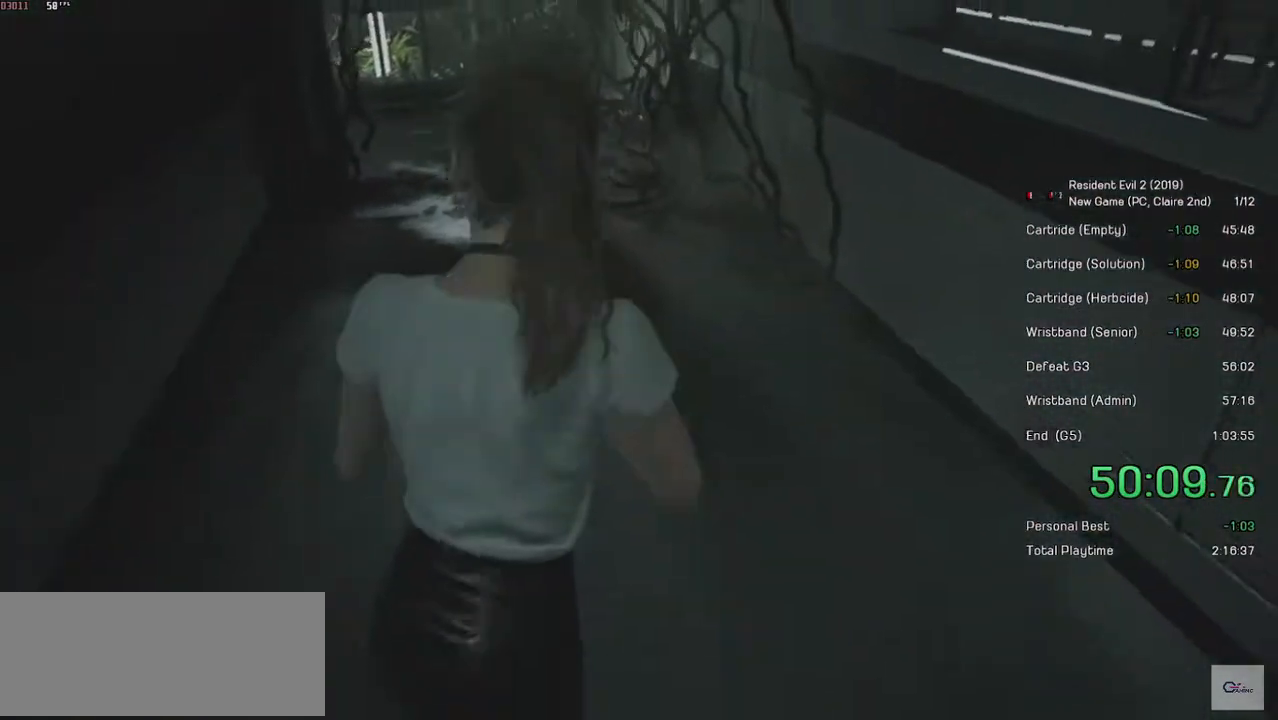
{"keys": ["shift", "w"], "mouse": [], "events": []}
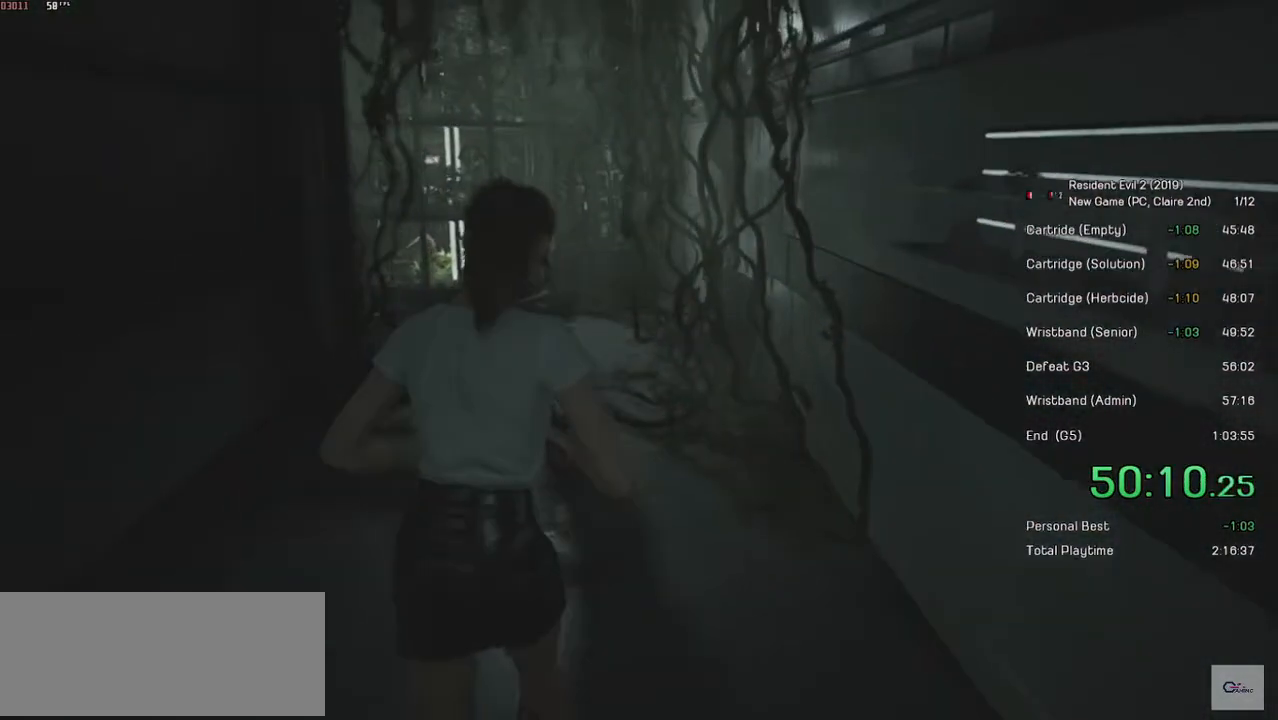
{"keys": ["shift", "w"], "mouse": [], "events": []}
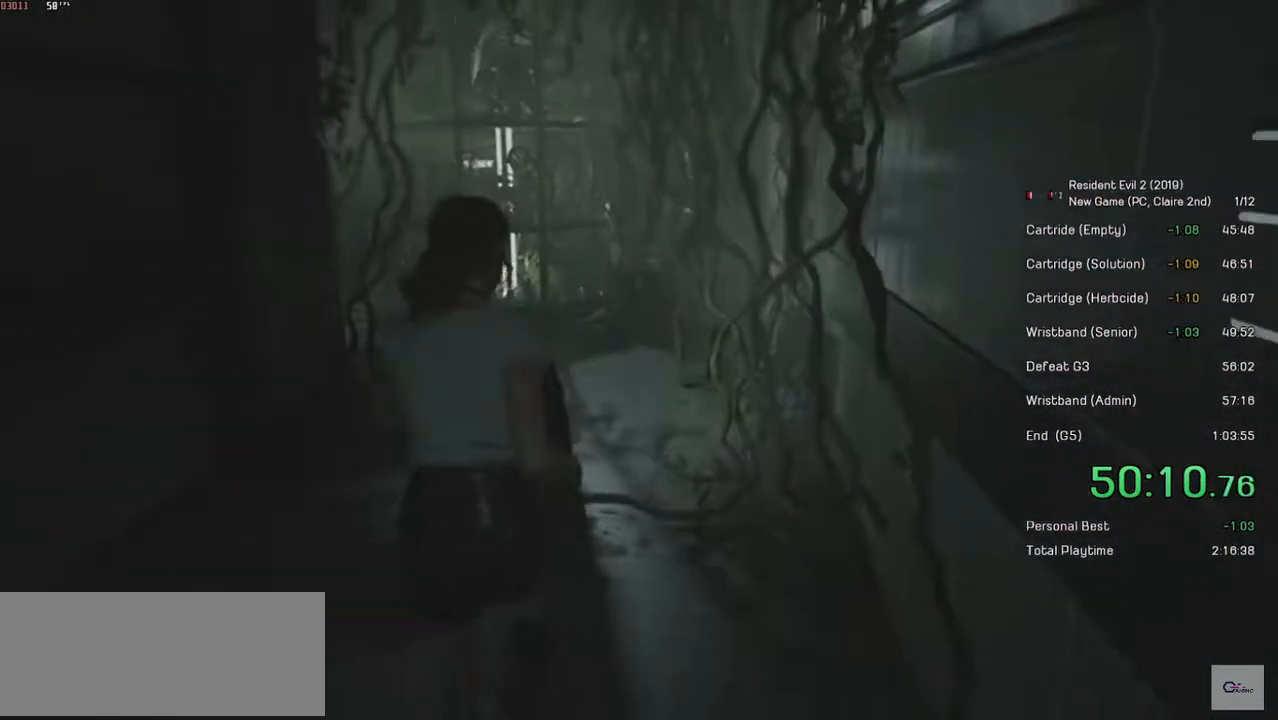
{"keys": ["shift", "w"], "mouse": [], "events": []}
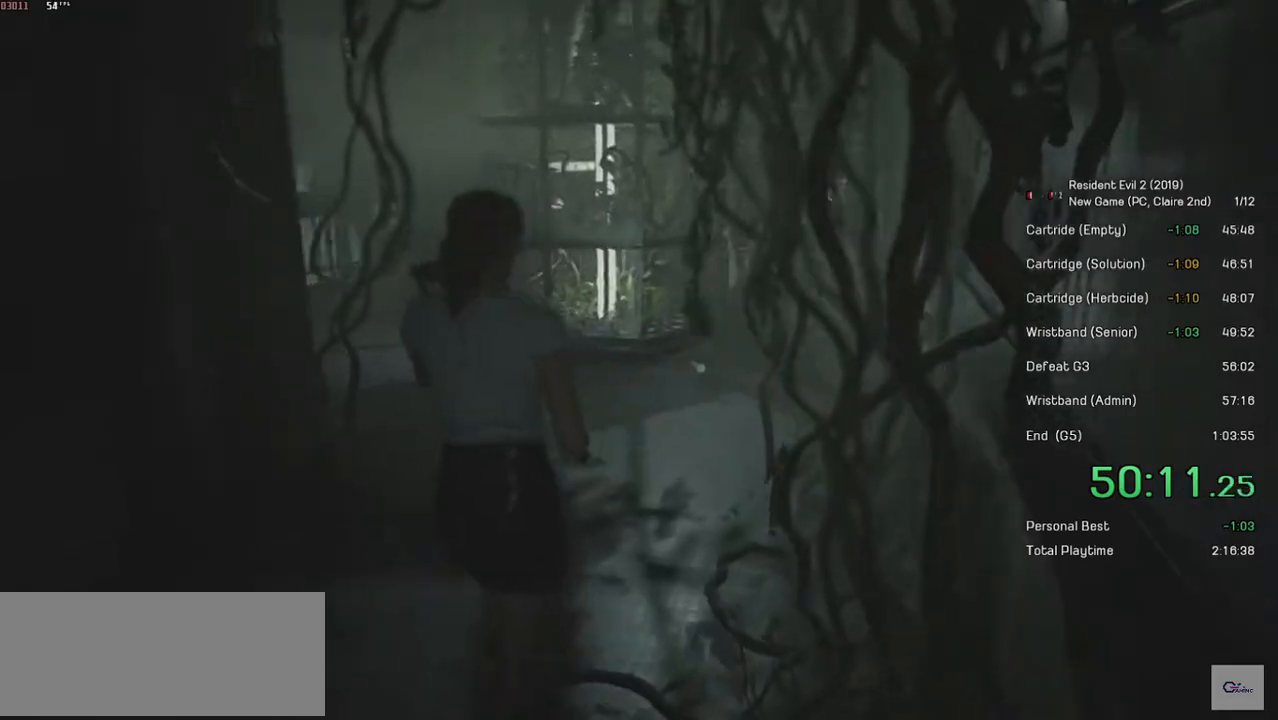
{"keys": ["shift", "w"], "mouse": [], "events": []}
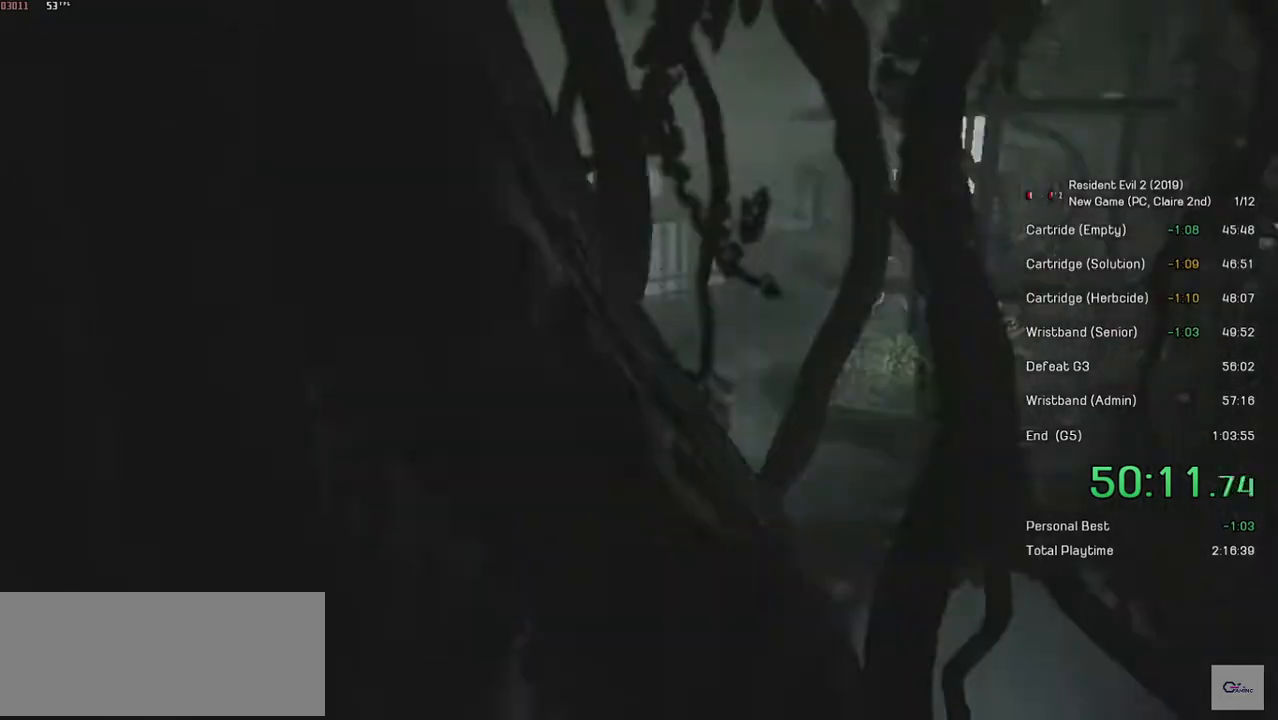
{"keys": ["shift", "w"], "mouse": [], "events": []}
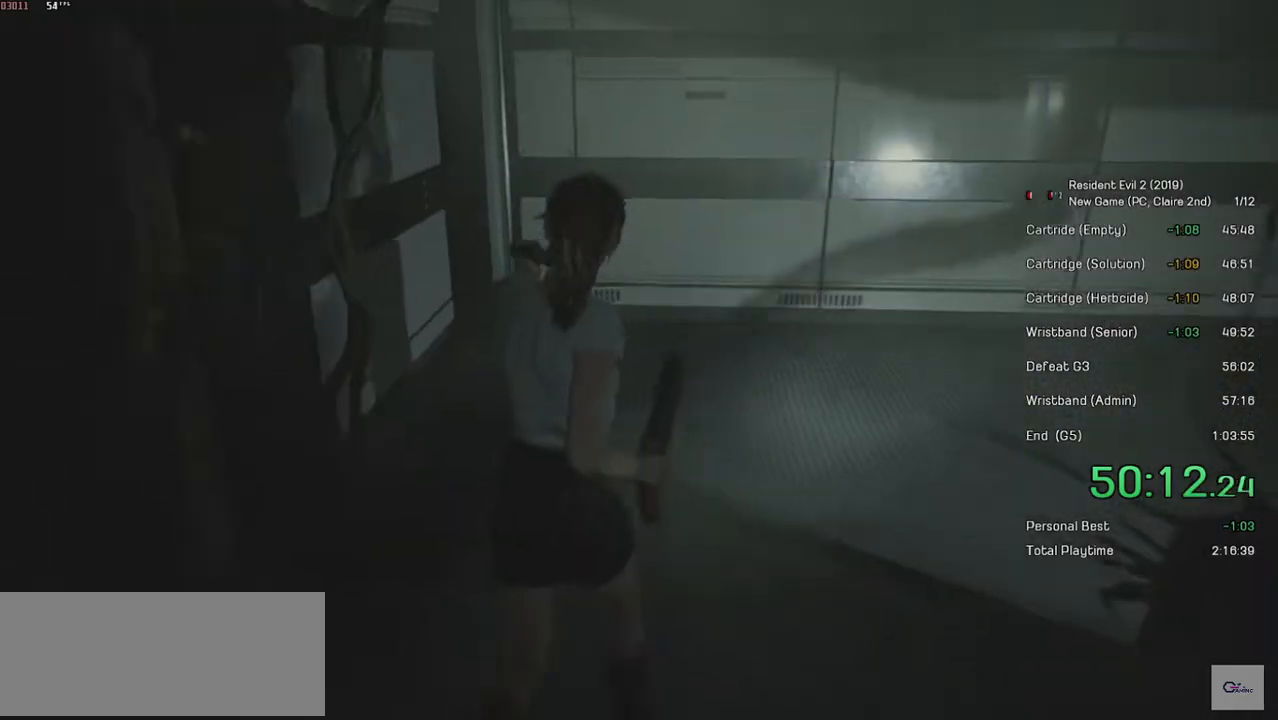
{"keys": ["shift", "w"], "mouse": [], "events": []}
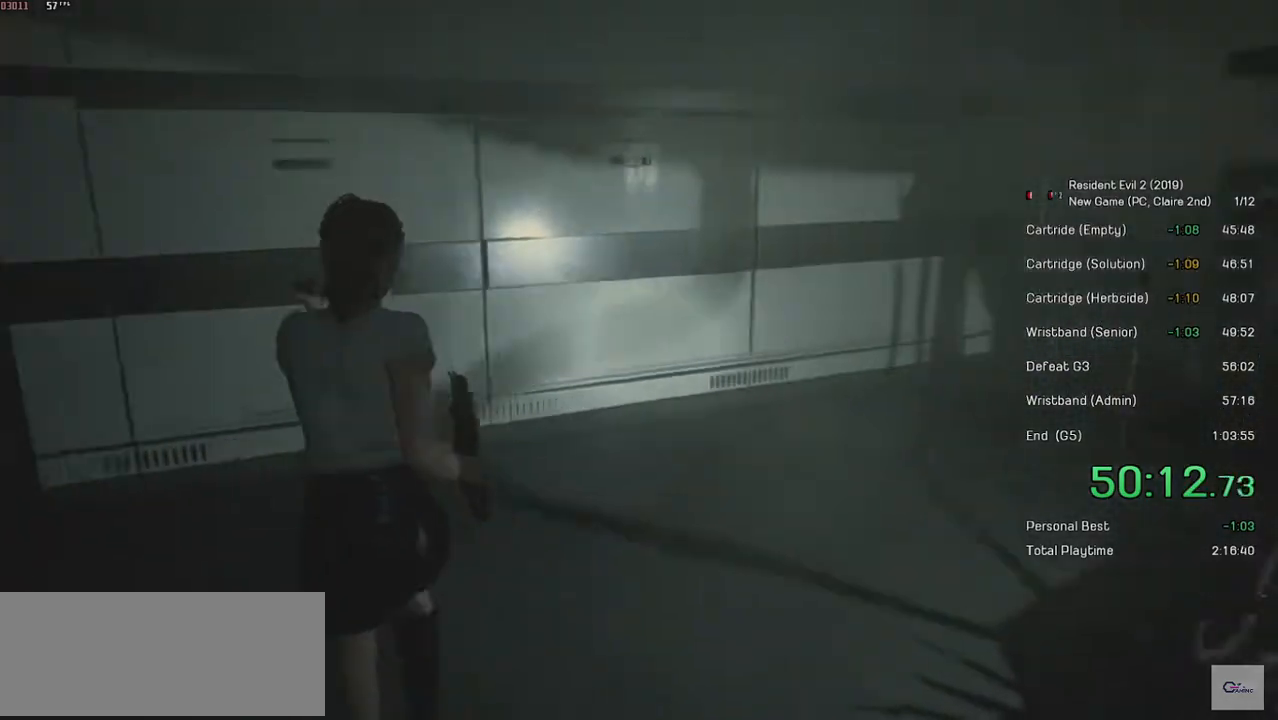
{"keys": ["shift", "w"], "mouse": [], "events": []}
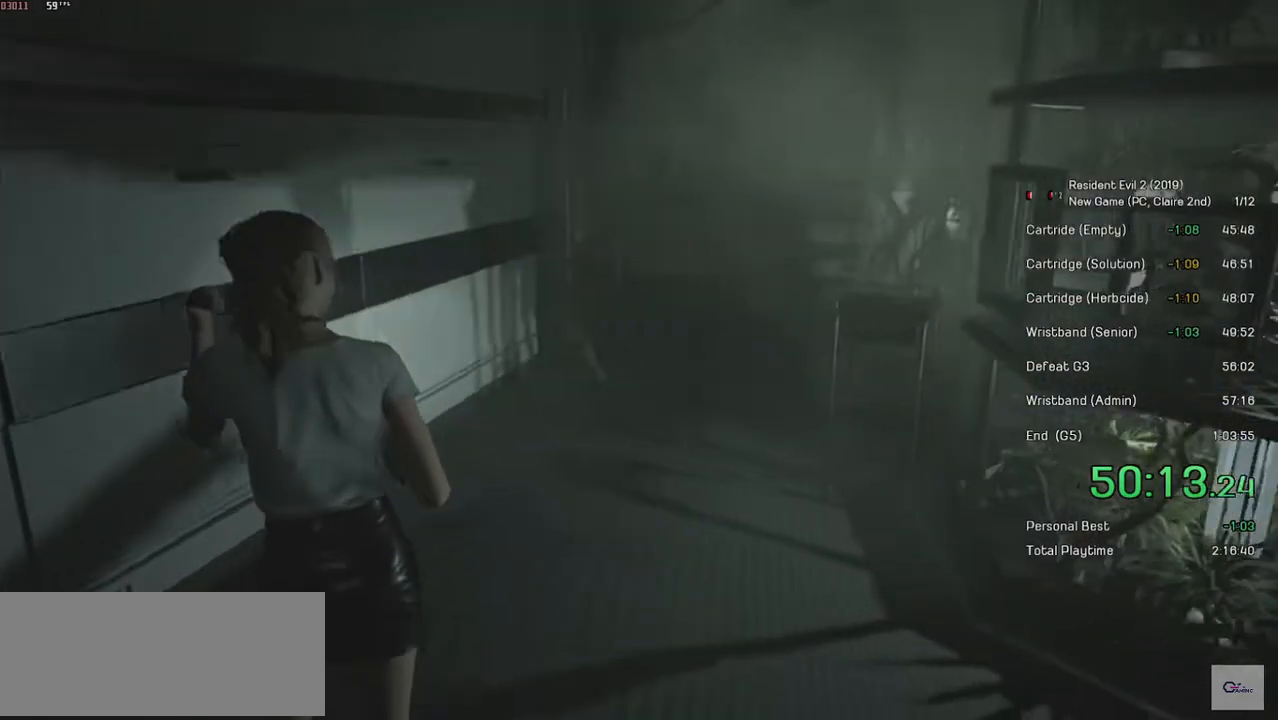
{"keys": ["shift", "w"], "mouse": ["right"], "events": [[284, "mouse_right", "down"]]}
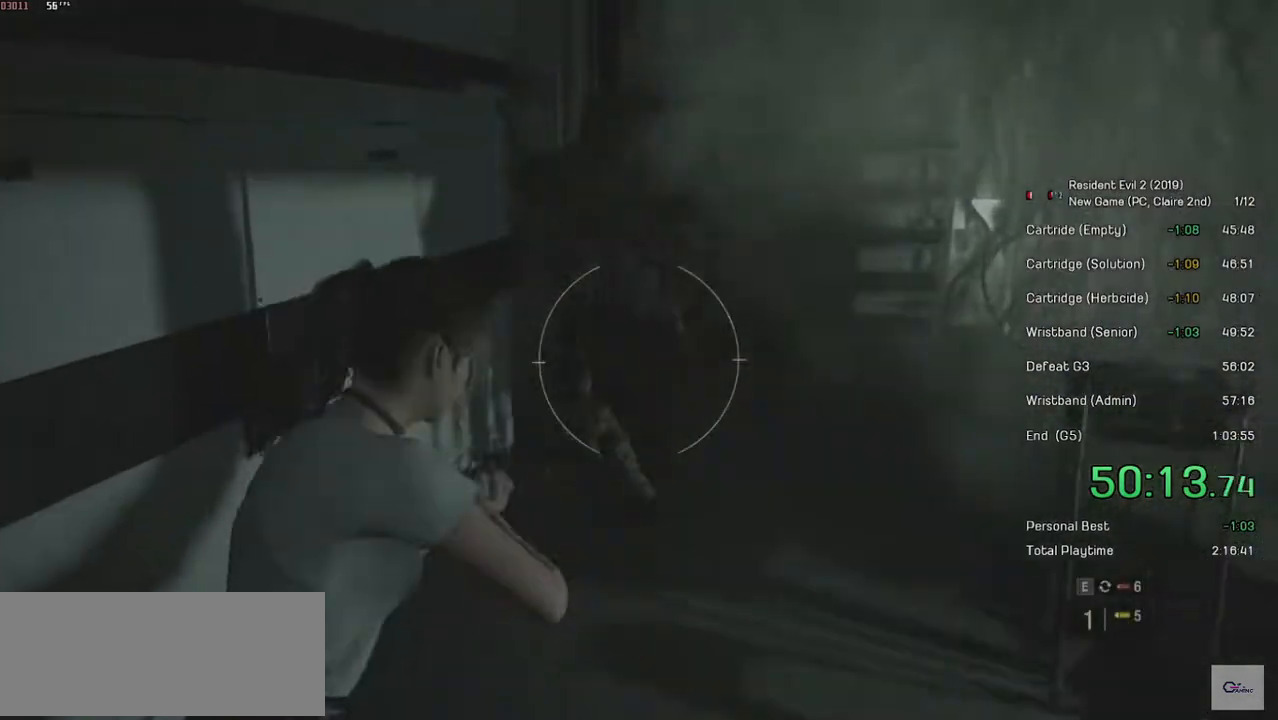
{"keys": ["shift", "w"], "mouse": [], "events": [[300, "mouse_left", "down"], [450, "mouse_left", "up"], [450, "mouse_right", "up"]]}
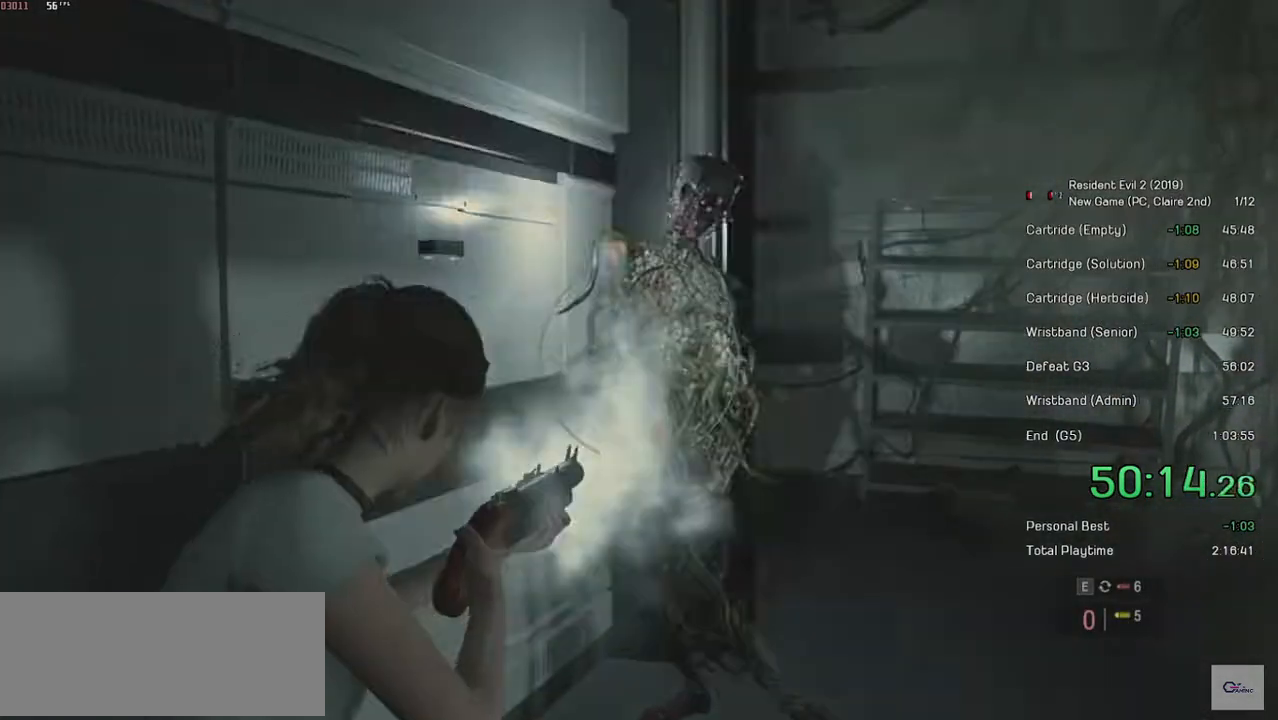
{"keys": ["shift", "w"], "mouse": [], "events": [[84, "d", "down"], [400, "d", "up"]]}